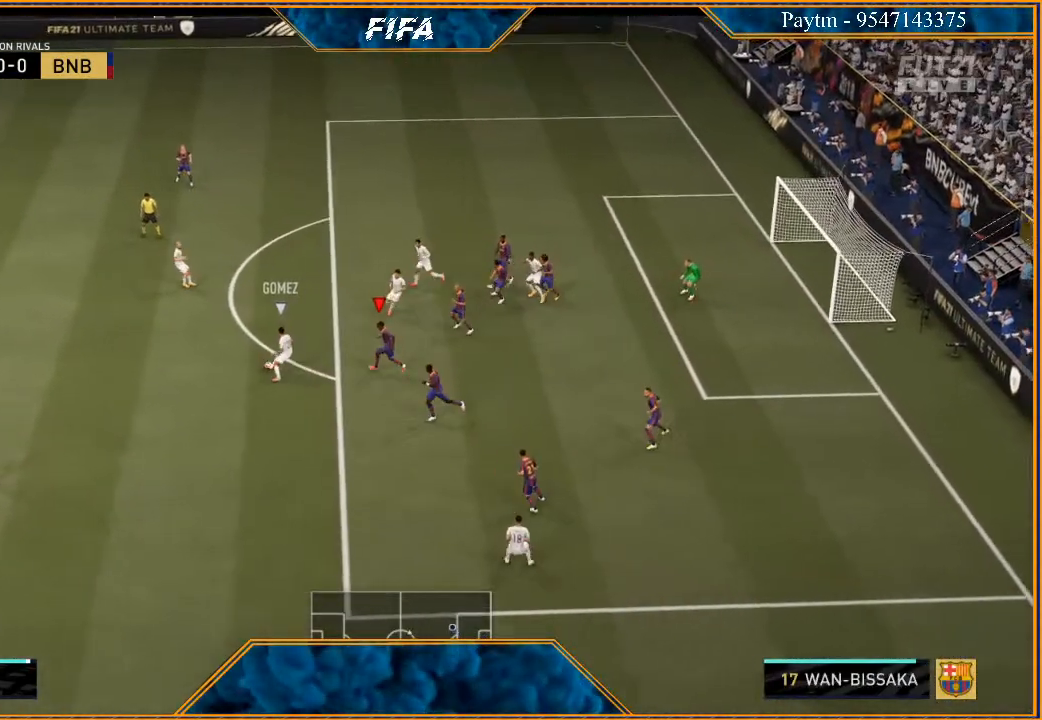
Gameplay with a controller (Xbox layout); each line is a JSON object with the inputs held at the frame after it. "events" lists button and stick changes between this image and that frame as [ms after this image, input, new state], when the widget could be followed in between.
{"buttons": ["L2", "R2"], "left_stick": "up-left", "right_stick": "center", "events": []}
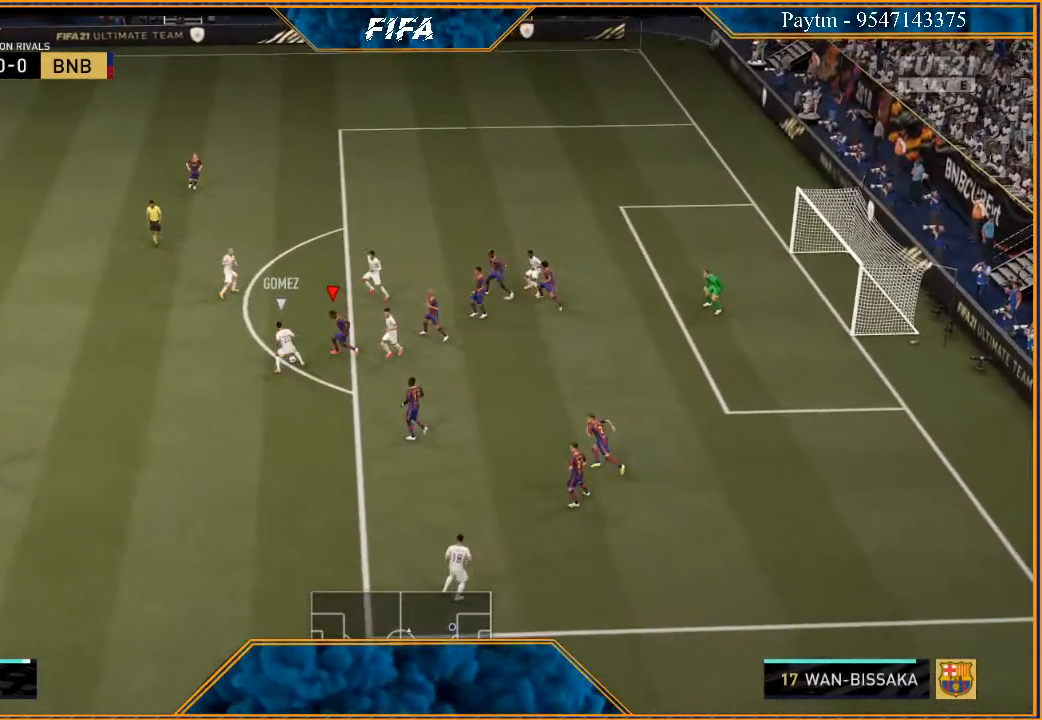
{"buttons": ["L2", "R2"], "left_stick": "down-left", "right_stick": "center", "events": [[33, "left_stick", "left"], [267, "left_stick", "down-left"]]}
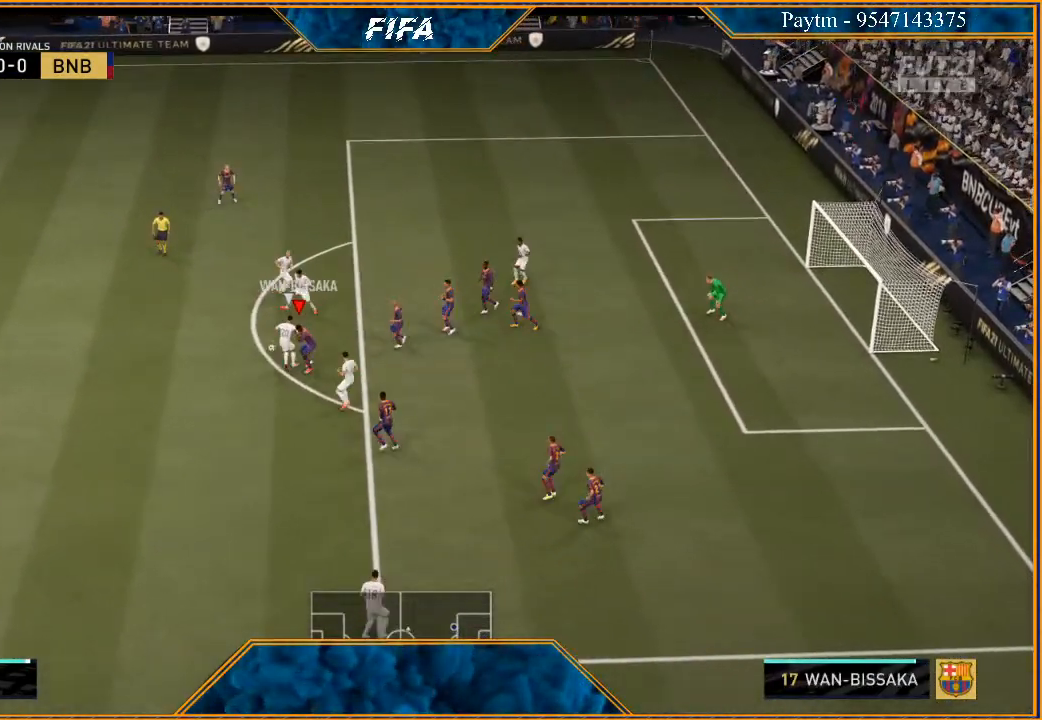
{"buttons": ["L2", "R2"], "left_stick": "up-left", "right_stick": "center", "events": [[200, "left_stick", "left"], [300, "left_stick", "up-left"]]}
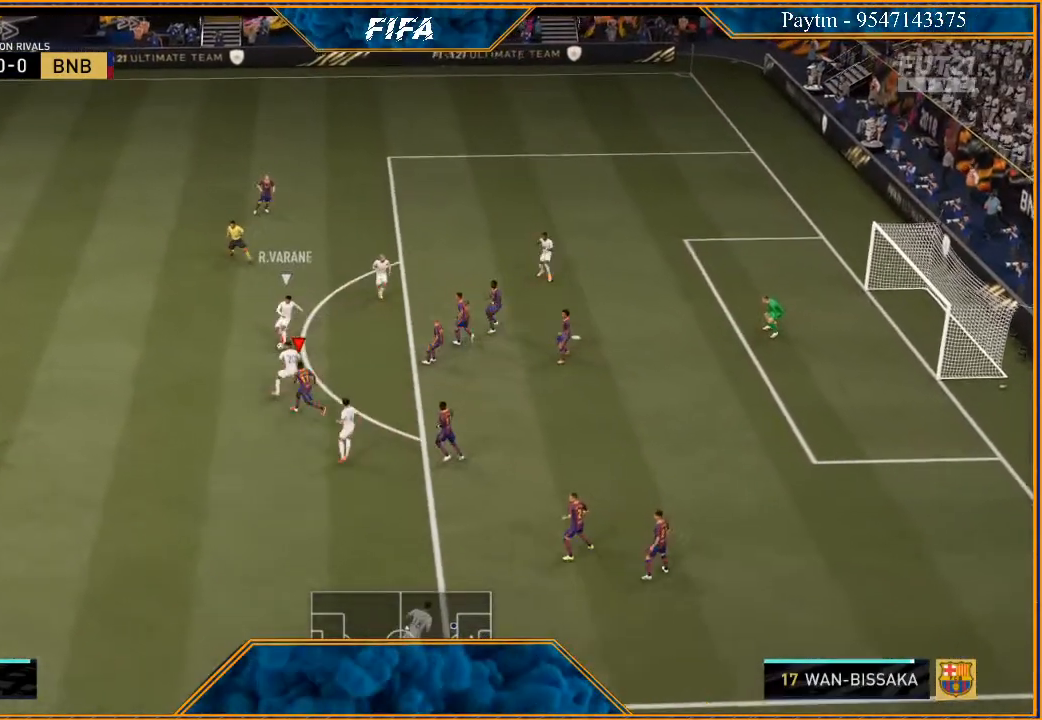
{"buttons": ["L2", "R2"], "left_stick": "up", "right_stick": "center", "events": [[33, "left_stick", "up"]]}
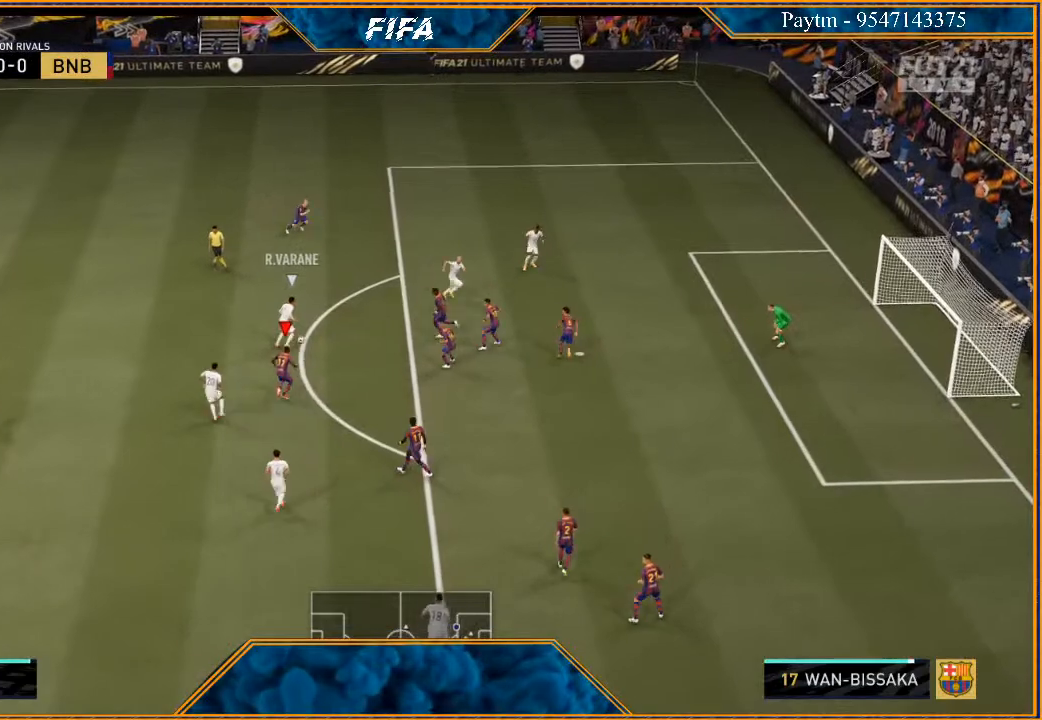
{"buttons": ["L2", "R2"], "left_stick": "up", "right_stick": "center", "events": []}
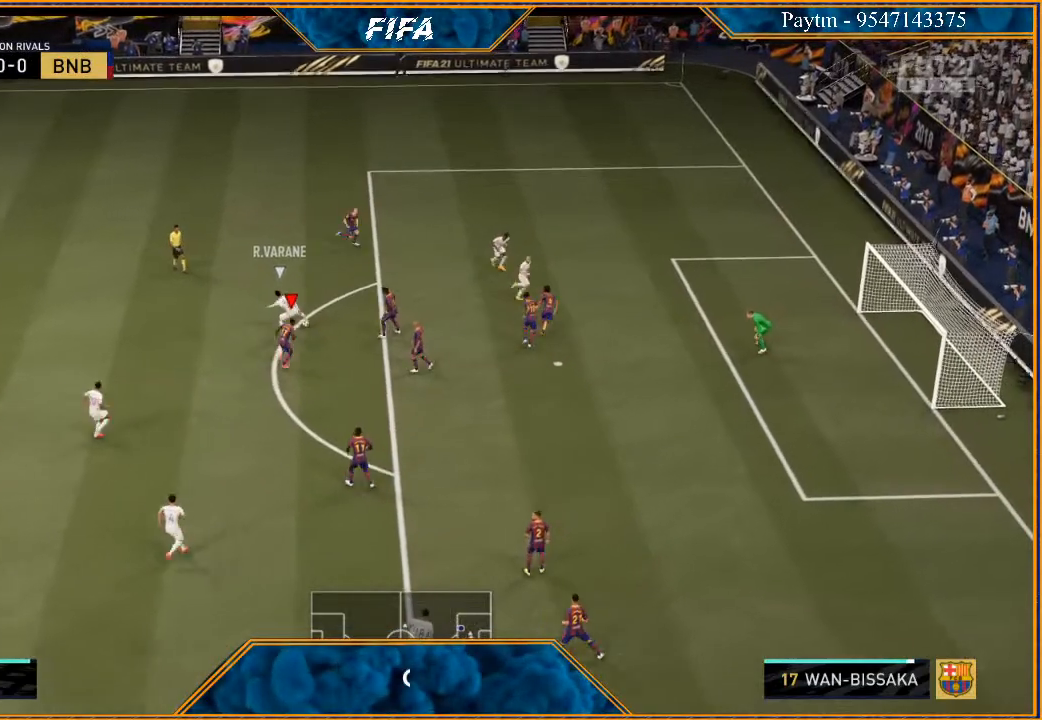
{"buttons": ["L2", "R2"], "left_stick": "left", "right_stick": "center", "events": [[233, "left_stick", "left"]]}
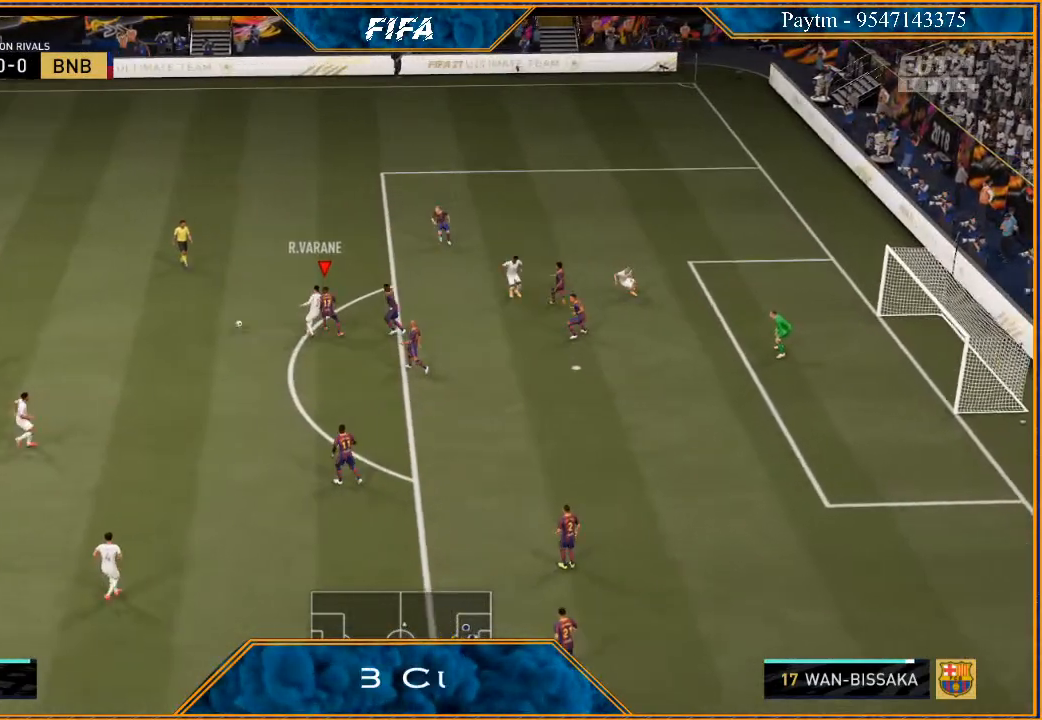
{"buttons": ["L2", "R2"], "left_stick": "left", "right_stick": "center", "events": []}
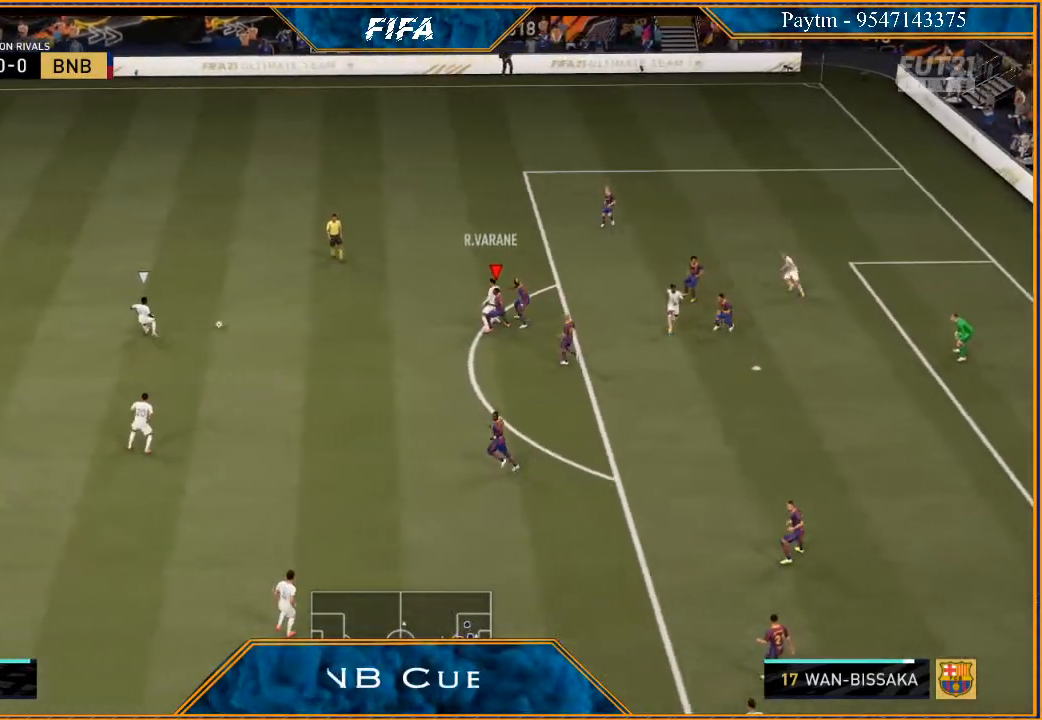
{"buttons": ["L2", "R2"], "left_stick": "down-left", "right_stick": "center", "events": [[33, "left_stick", "down-left"]]}
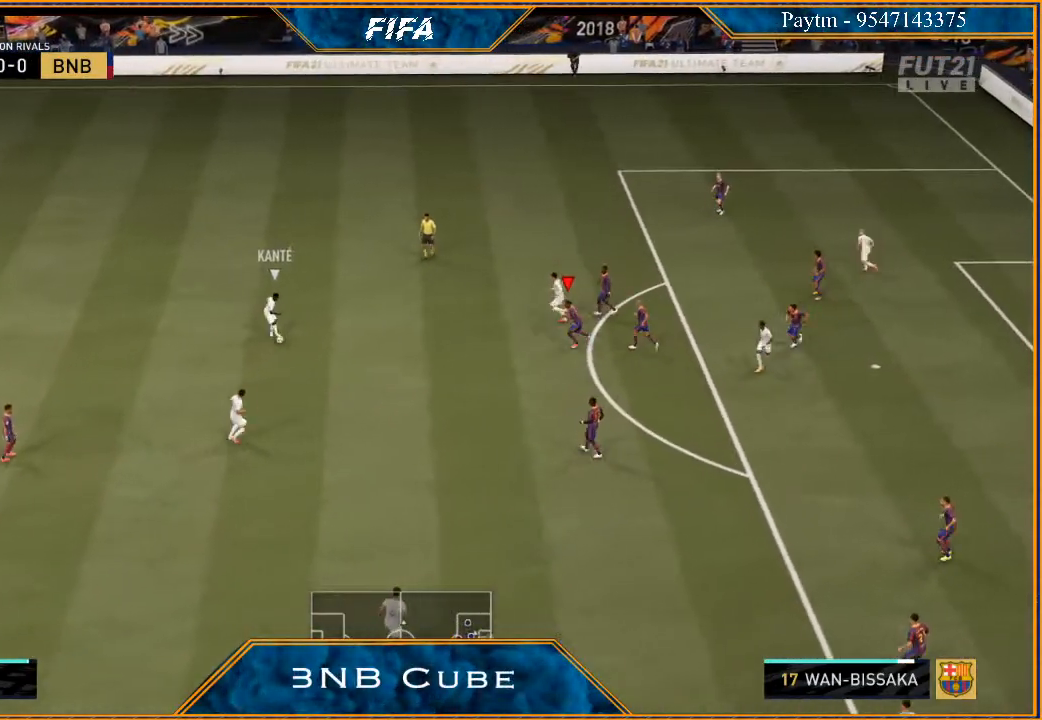
{"buttons": ["L2", "R2"], "left_stick": "down-left", "right_stick": "center", "events": []}
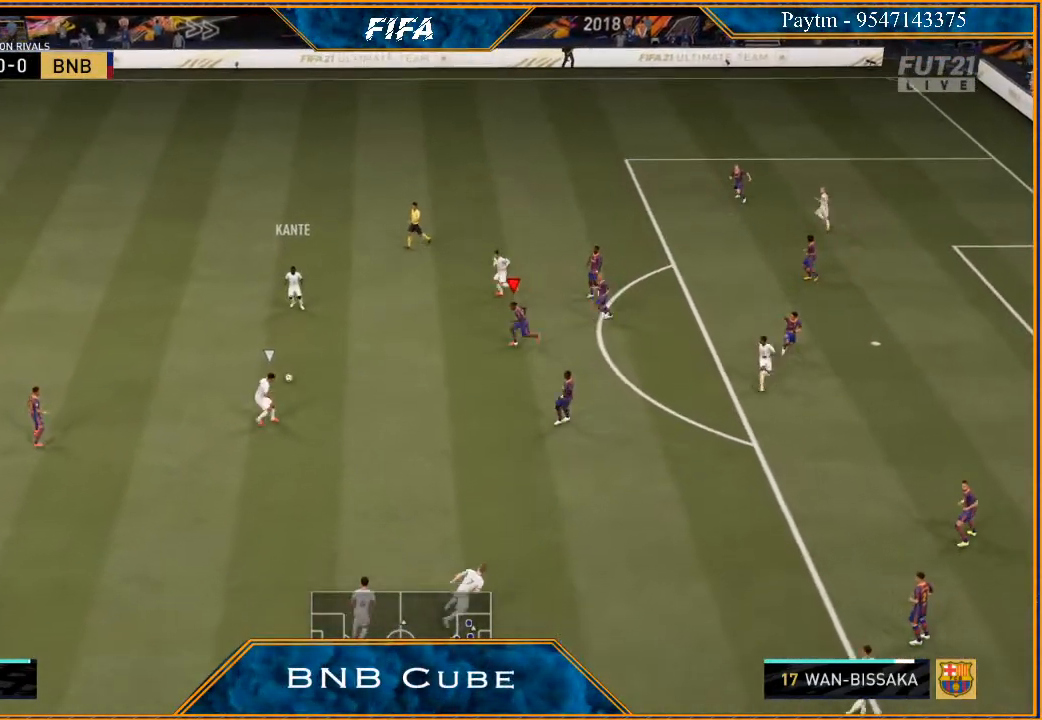
{"buttons": ["L2", "R2"], "left_stick": "down-left", "right_stick": "center", "events": [[33, "left_stick", "left"], [500, "left_stick", "down-left"]]}
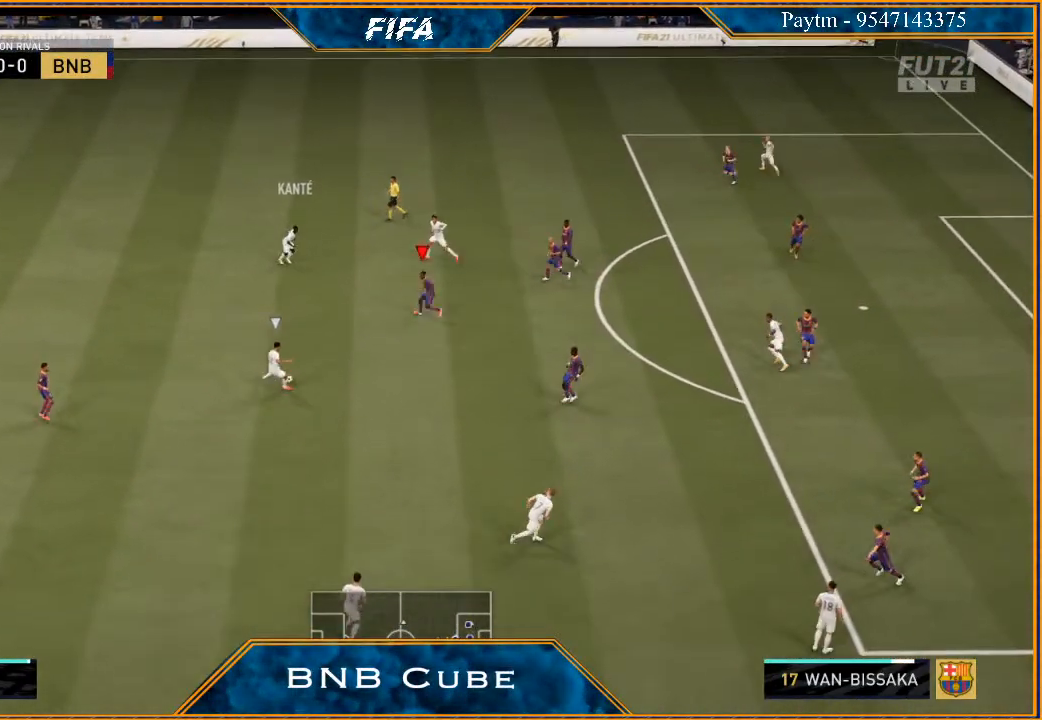
{"buttons": ["L2", "R2"], "left_stick": "down-right", "right_stick": "center", "events": [[167, "left_stick", "down"], [400, "left_stick", "down-right"]]}
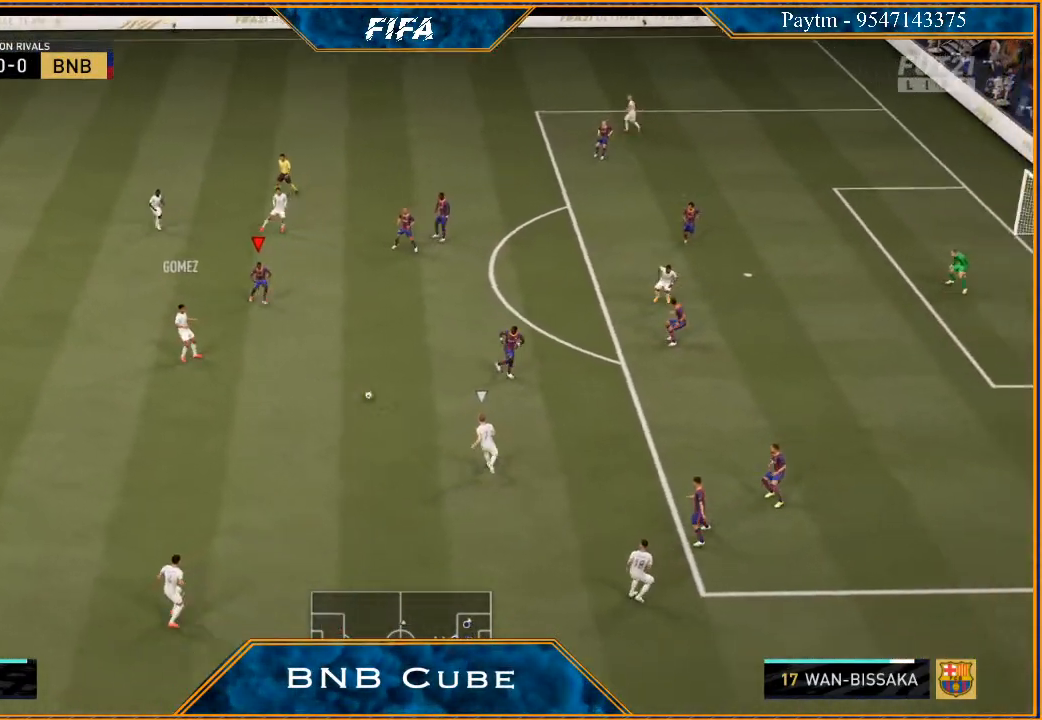
{"buttons": ["L2", "R2"], "left_stick": "down-right", "right_stick": "center", "events": []}
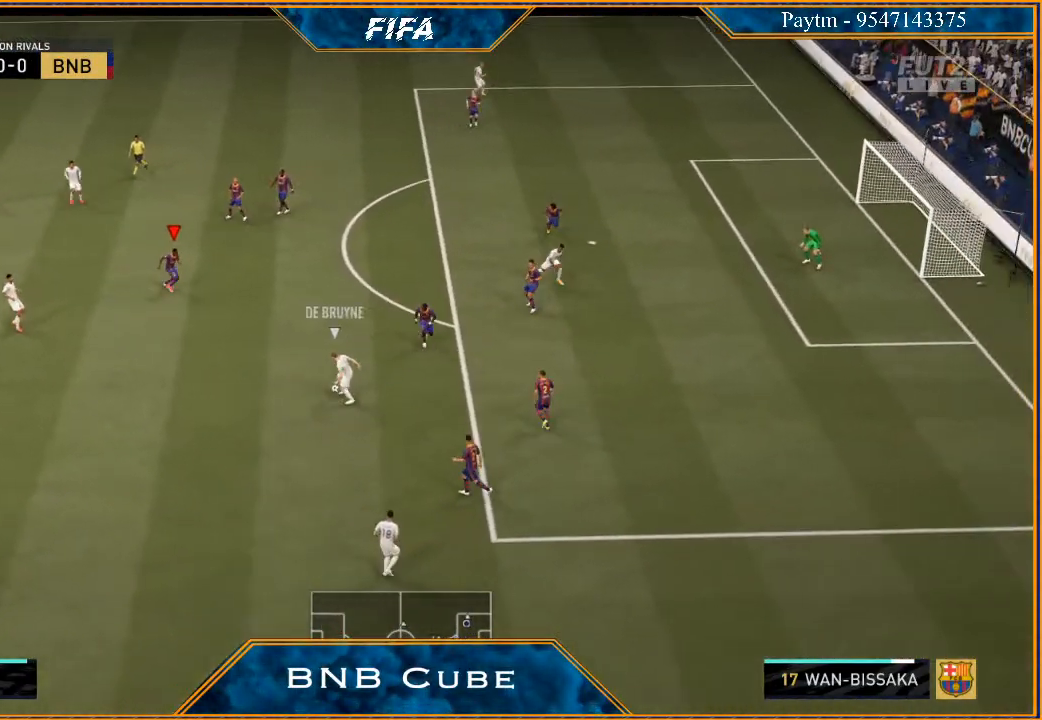
{"buttons": ["L2", "R2"], "left_stick": "down-right", "right_stick": "center", "events": []}
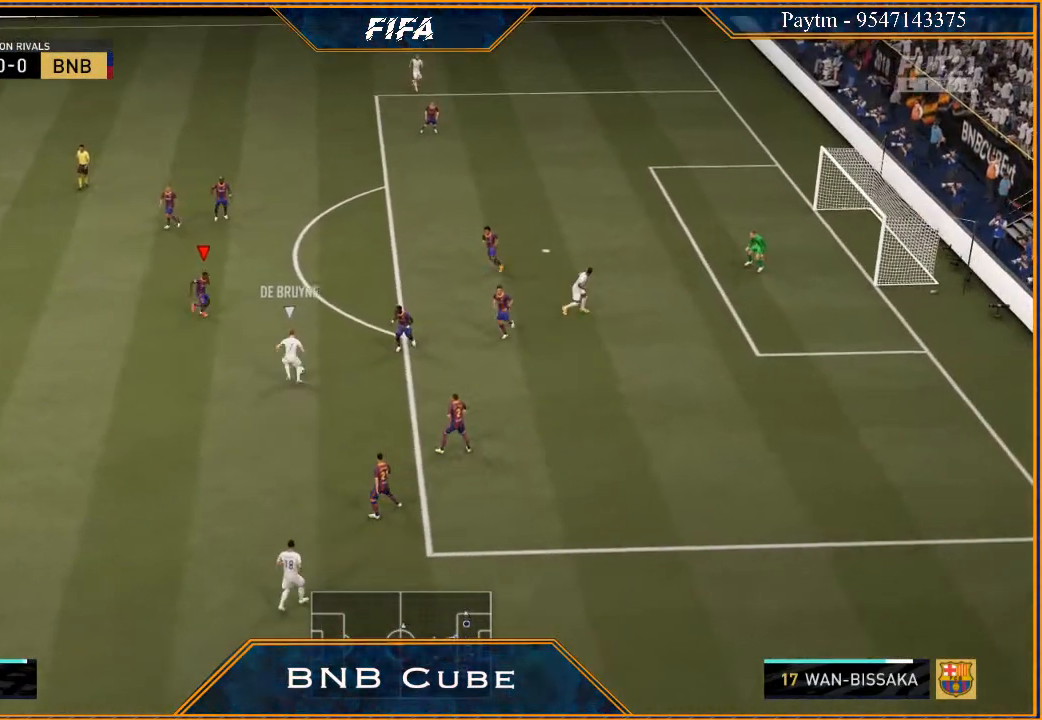
{"buttons": ["L2", "R2"], "left_stick": "down", "right_stick": "center", "events": [[500, "left_stick", "down"]]}
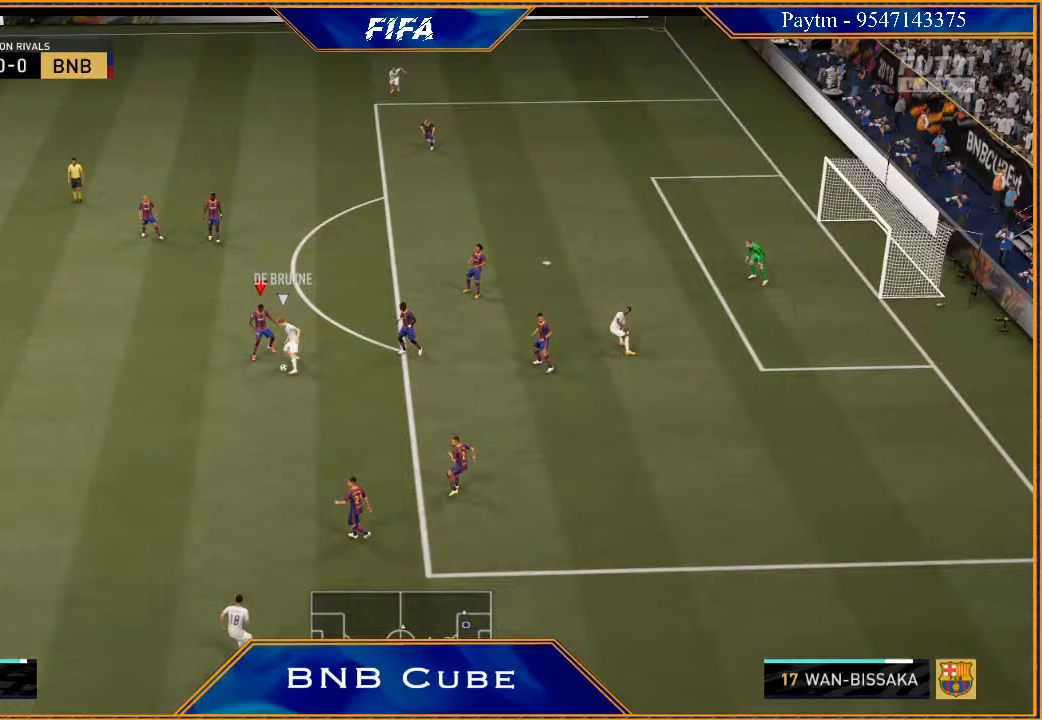
{"buttons": ["L2", "R2"], "left_stick": "down-left", "right_stick": "center", "events": [[367, "left_stick", "down-left"]]}
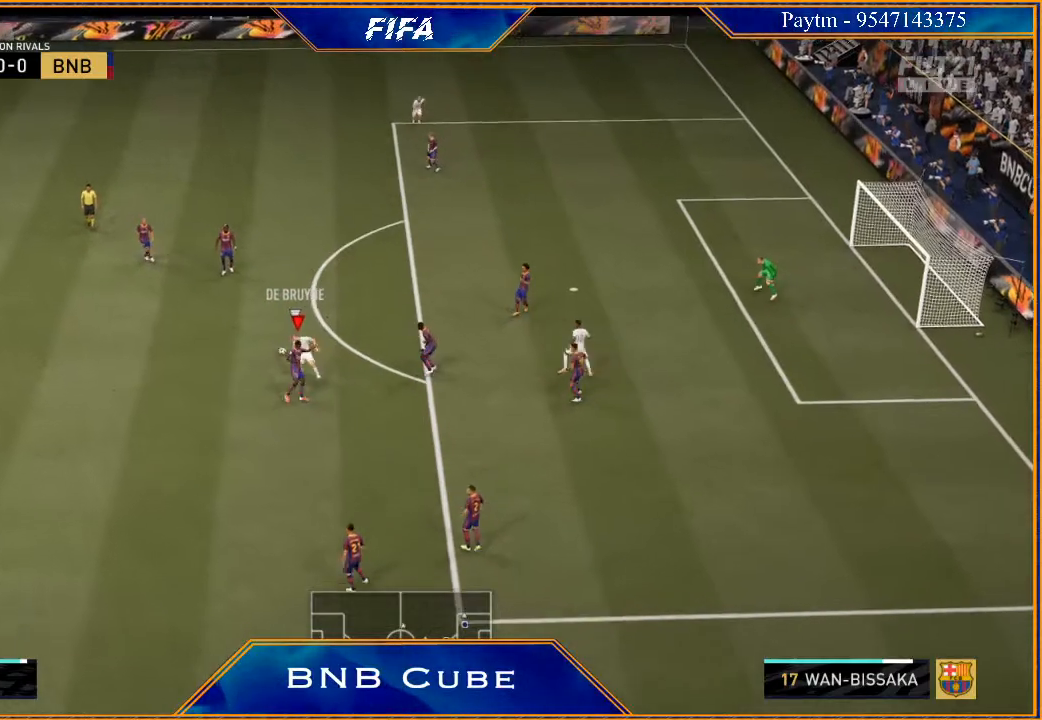
{"buttons": ["L2", "R2"], "left_stick": "up-left", "right_stick": "center", "events": [[67, "left_stick", "left"], [200, "left_stick", "up-left"]]}
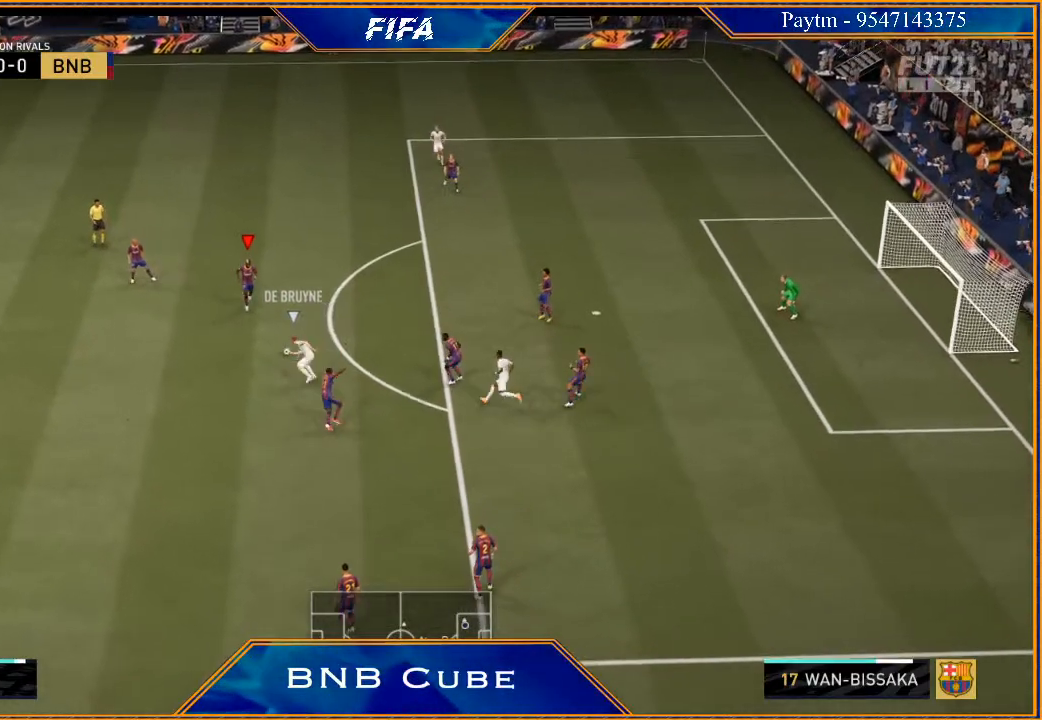
{"buttons": ["R2"], "left_stick": "right", "right_stick": "center", "events": [[67, "L2", "up"], [67, "left_stick", "right"], [200, "L1", "down"], [400, "L1", "up"]]}
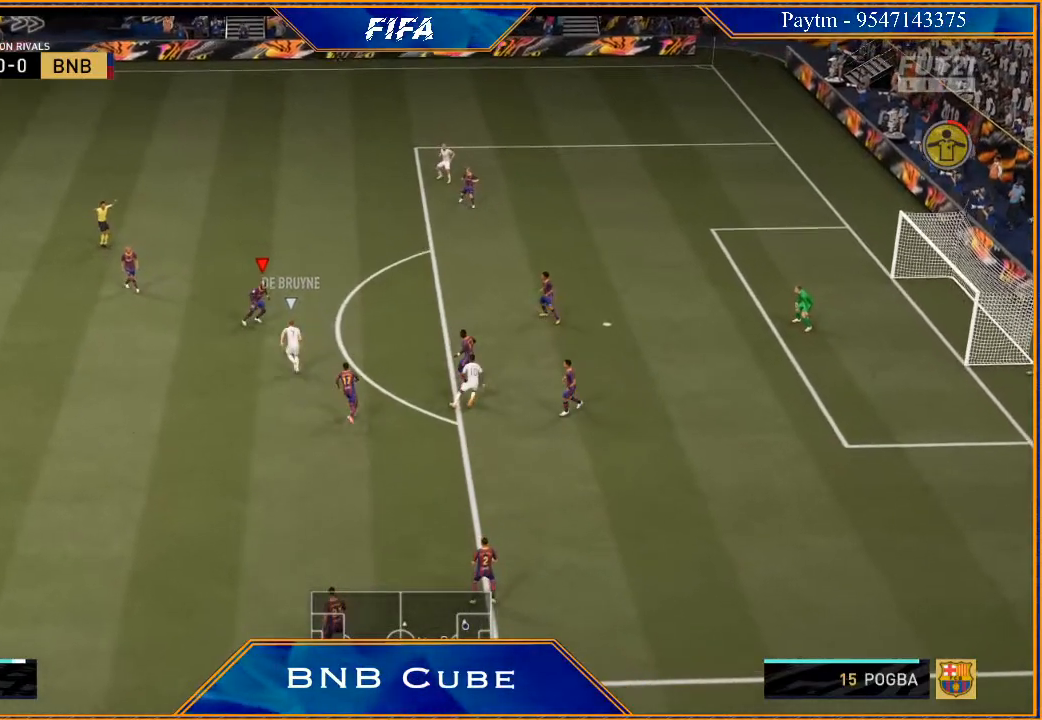
{"buttons": ["L1", "R2"], "left_stick": "right", "right_stick": "center", "events": [[467, "L1", "down"]]}
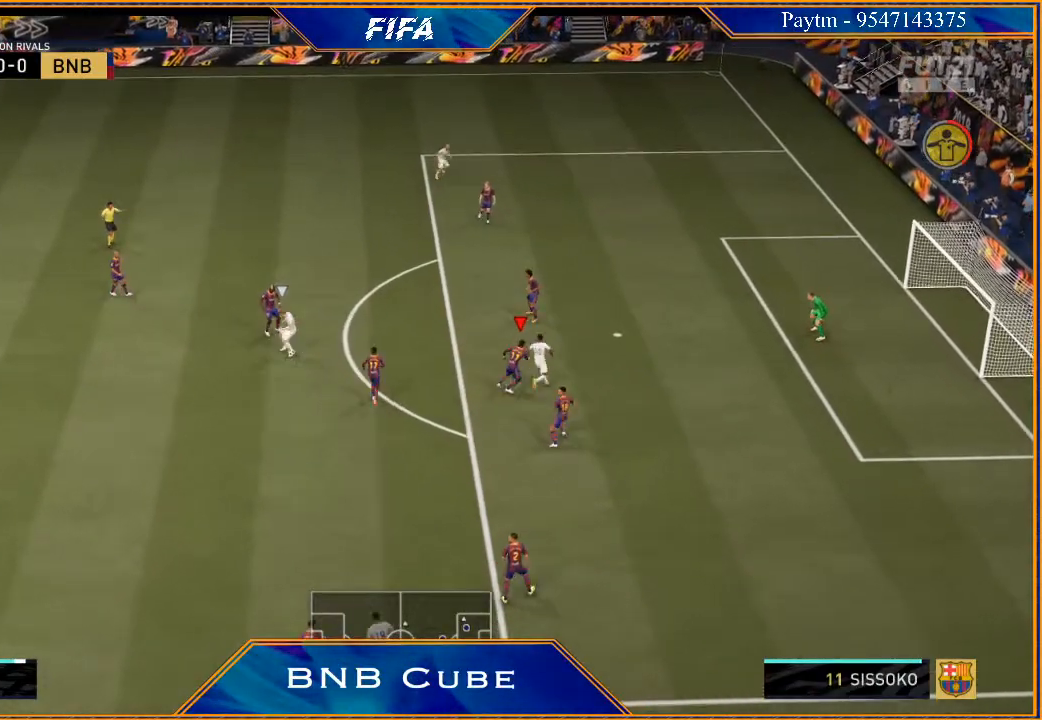
{"buttons": ["L2", "R2"], "left_stick": "up-right", "right_stick": "center", "events": [[167, "L1", "up"], [333, "L2", "down"], [433, "left_stick", "up-right"]]}
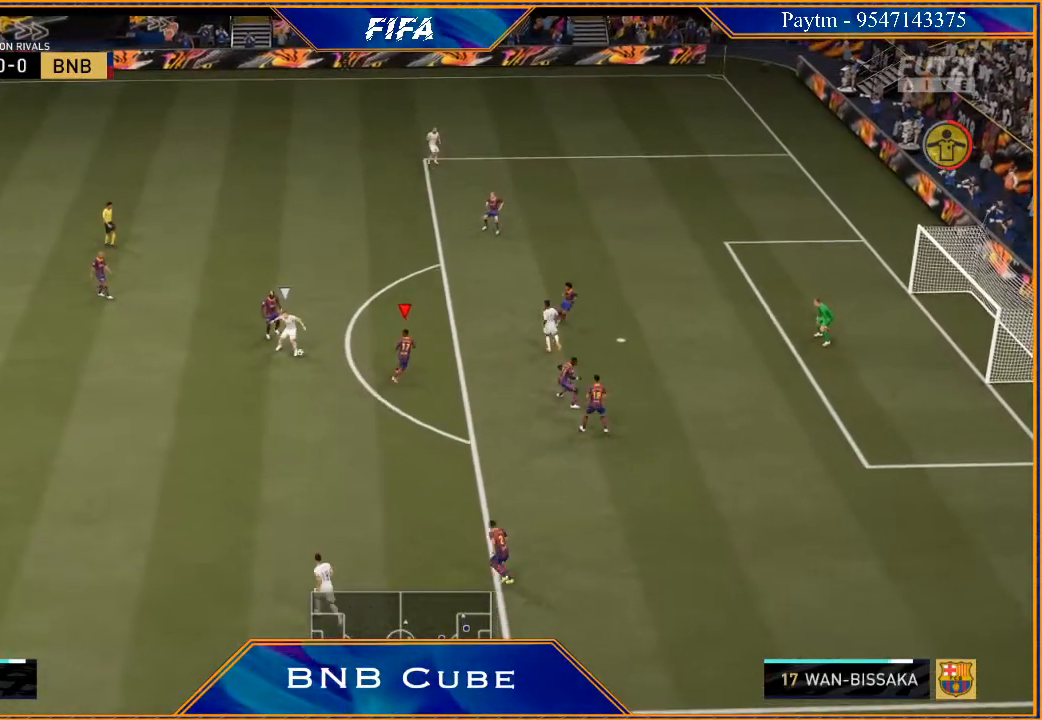
{"buttons": ["L2", "R2"], "left_stick": "down", "right_stick": "center", "events": [[33, "left_stick", "up"], [67, "L2", "up"], [167, "left_stick", "center"], [200, "L2", "down"], [267, "left_stick", "right"], [333, "left_stick", "down-right"], [500, "left_stick", "down"]]}
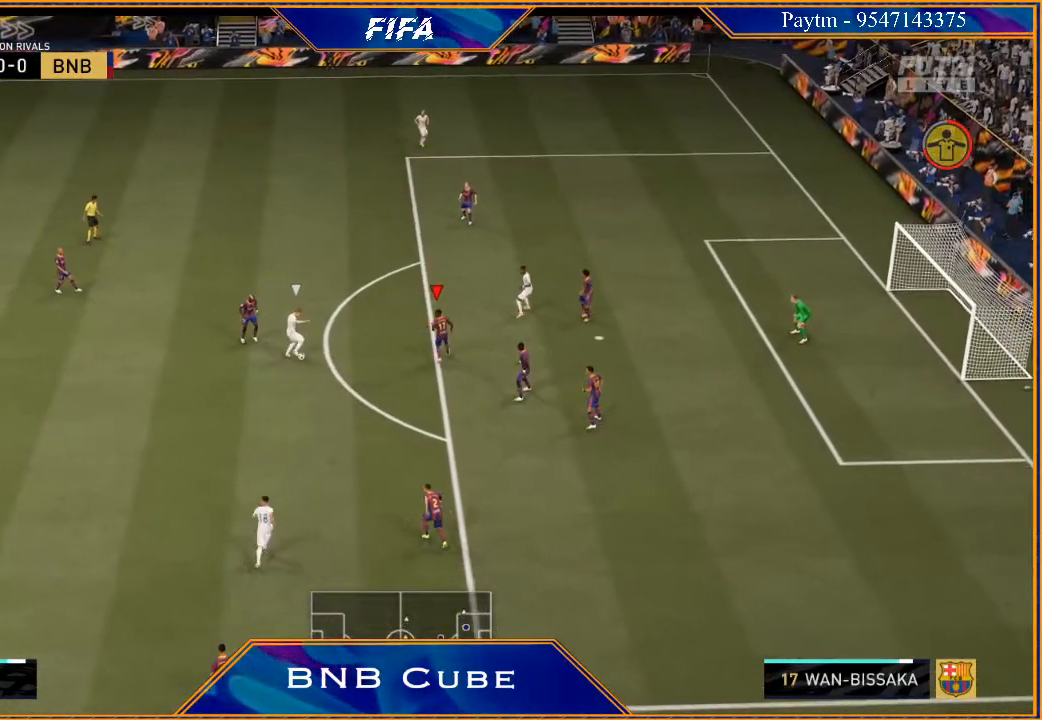
{"buttons": ["L2", "R2"], "left_stick": "up-left", "right_stick": "center", "events": [[100, "left_stick", "down-left"], [300, "left_stick", "up-left"]]}
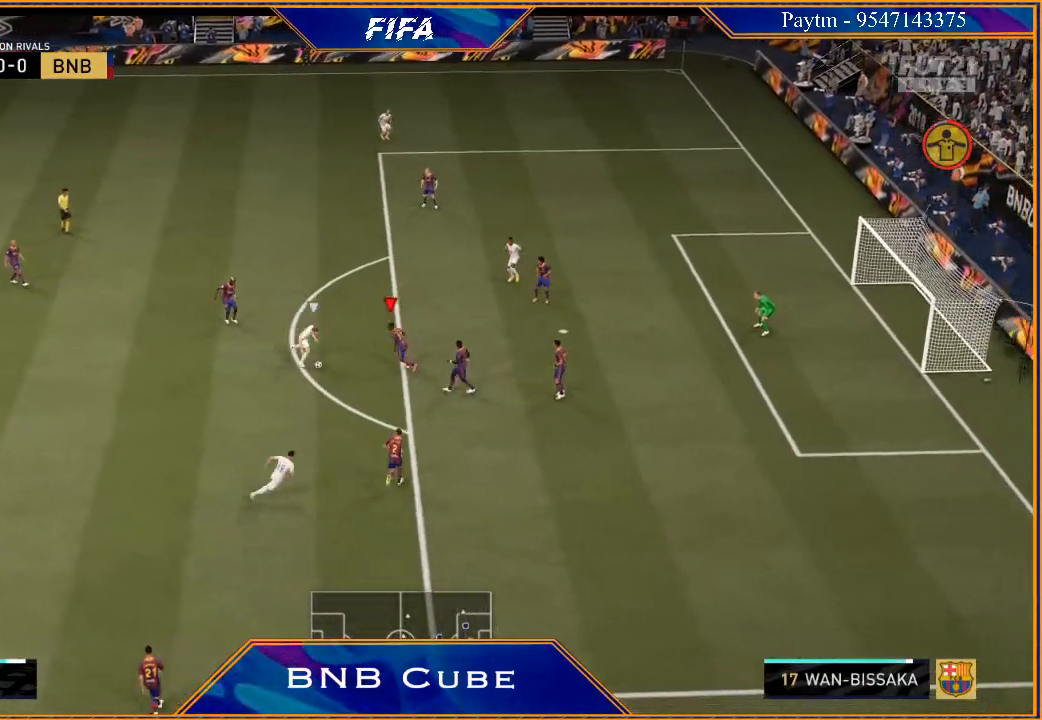
{"buttons": ["L2", "R2"], "left_stick": "down-left", "right_stick": "center", "events": [[167, "B", "down"], [167, "left_stick", "left"], [267, "B", "up"], [300, "left_stick", "down-left"]]}
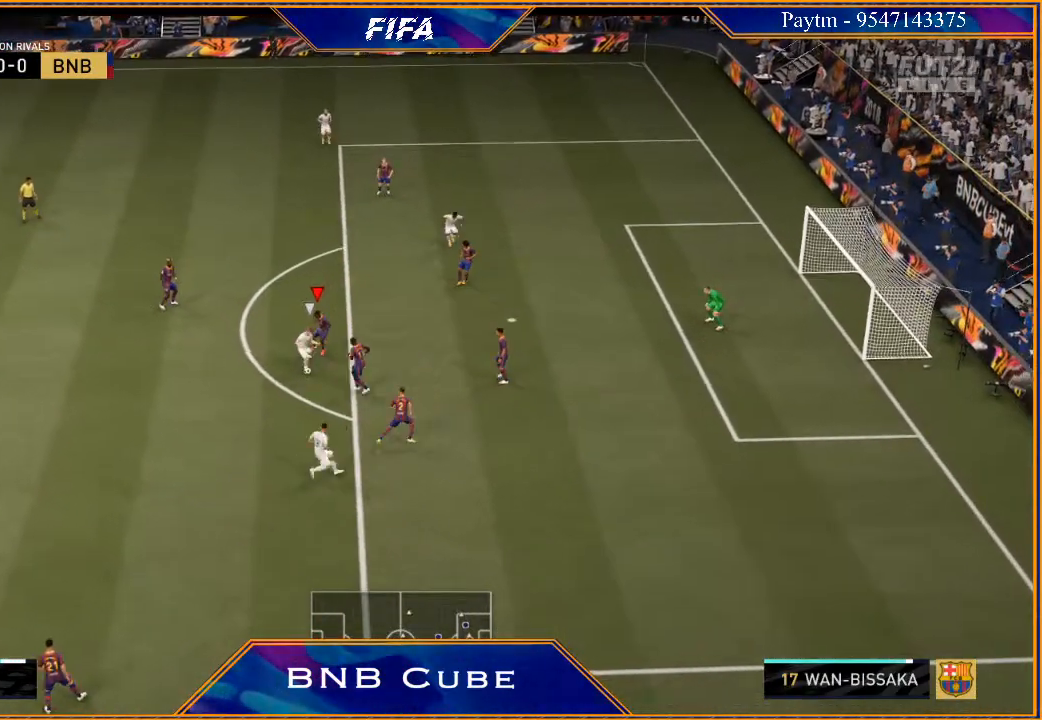
{"buttons": ["L1", "R2"], "left_stick": "up-left", "right_stick": "center", "events": [[300, "left_stick", "left"], [367, "L2", "up"], [400, "left_stick", "up-left"], [467, "L1", "down"]]}
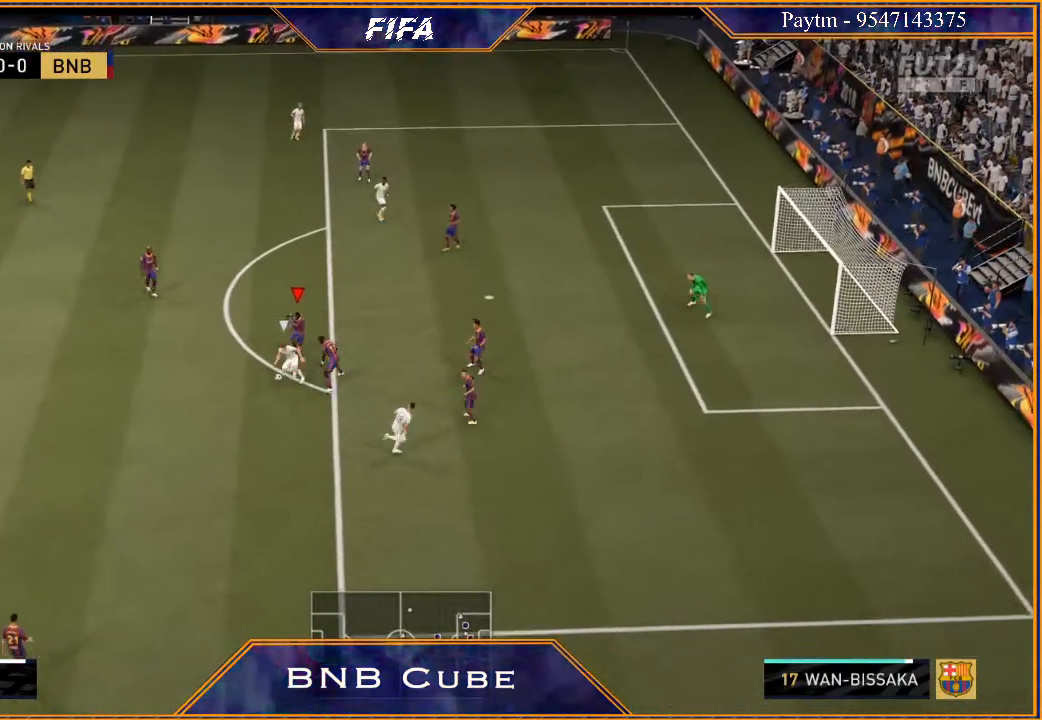
{"buttons": ["L2", "R2"], "left_stick": "left", "right_stick": "center", "events": [[100, "L1", "up"], [167, "left_stick", "left"], [300, "L2", "down"]]}
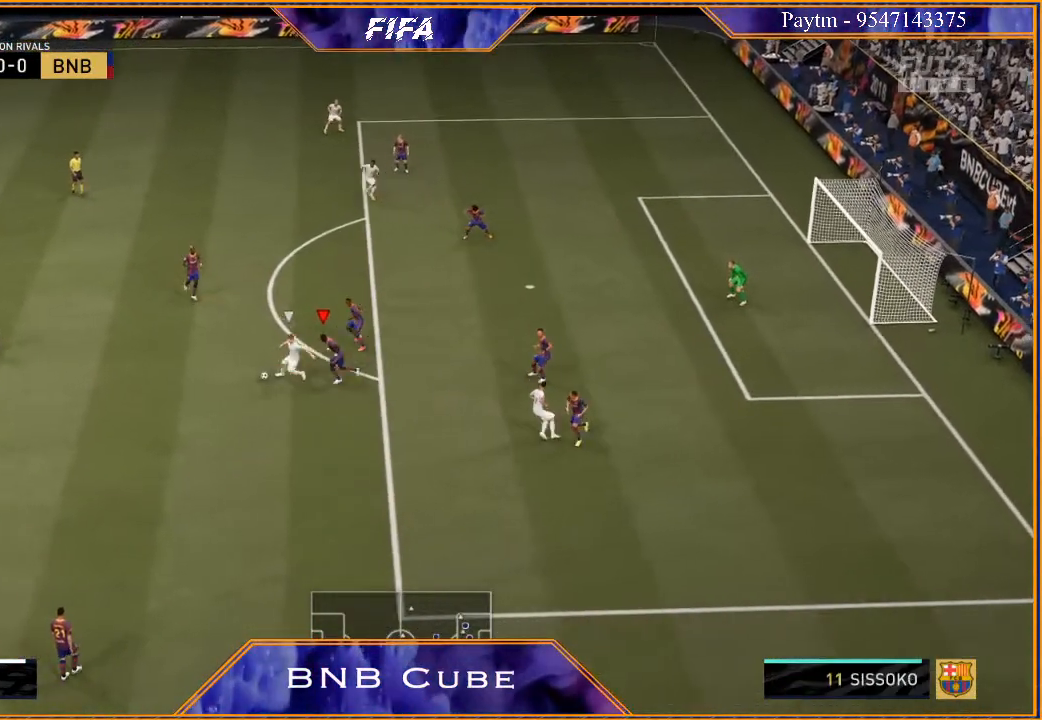
{"buttons": ["L2", "R2"], "left_stick": "down-left", "right_stick": "center", "events": [[200, "B", "down"], [267, "B", "up"], [300, "left_stick", "down-left"]]}
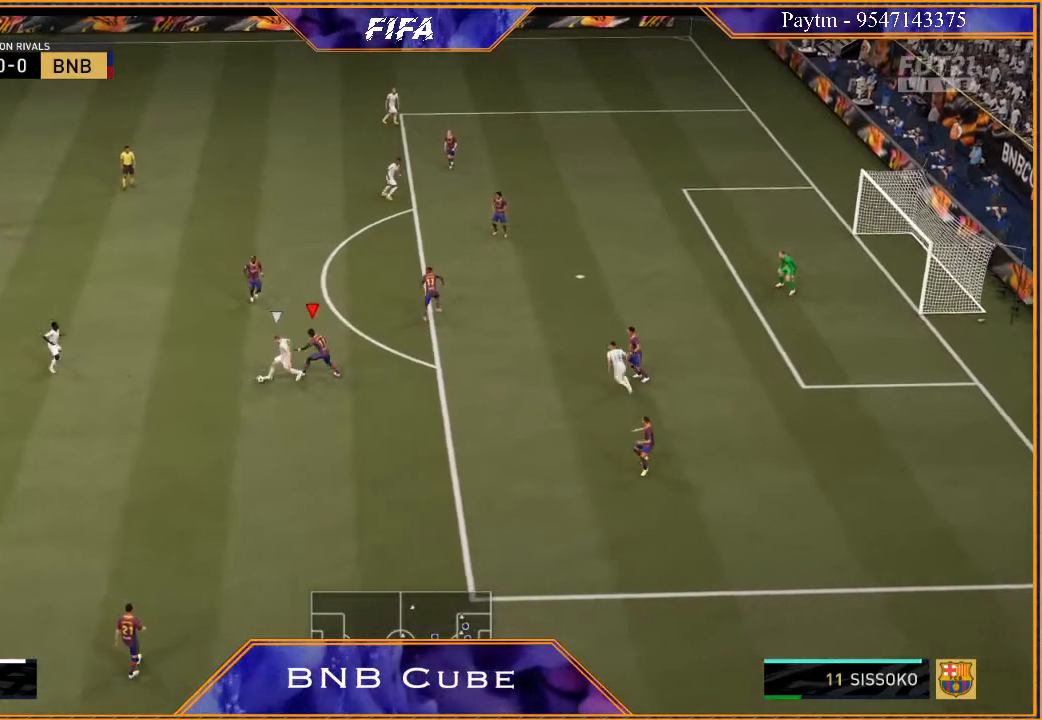
{"buttons": ["L2", "R2"], "left_stick": "down-left", "right_stick": "center", "events": []}
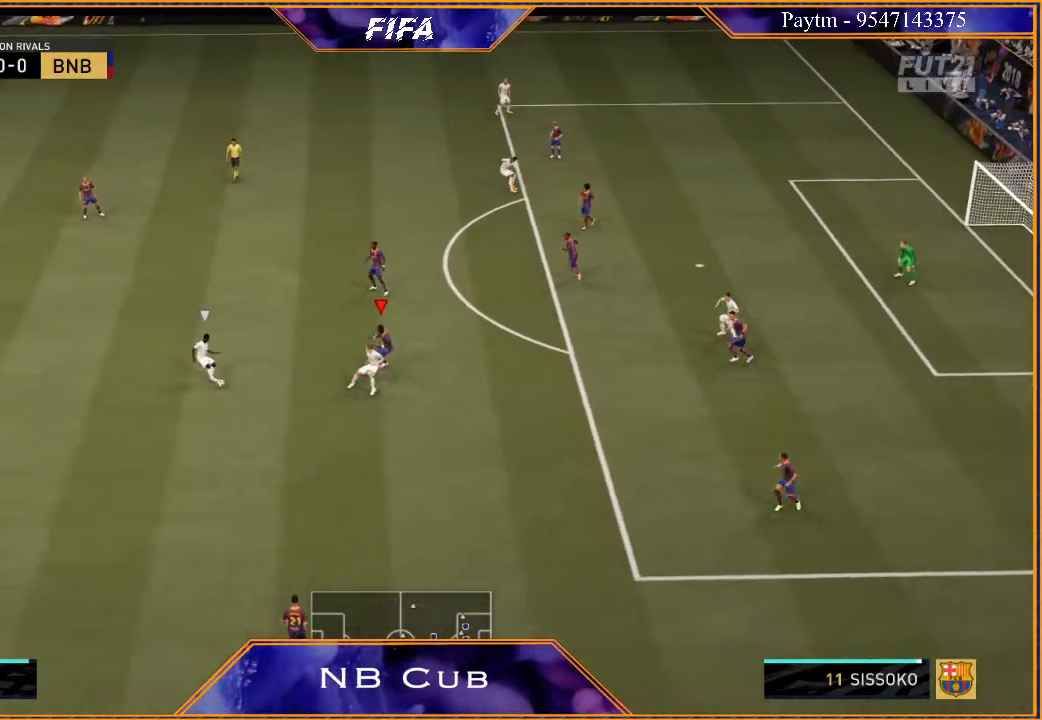
{"buttons": ["L2", "R2"], "left_stick": "up-left", "right_stick": "center", "events": [[433, "left_stick", "up-left"]]}
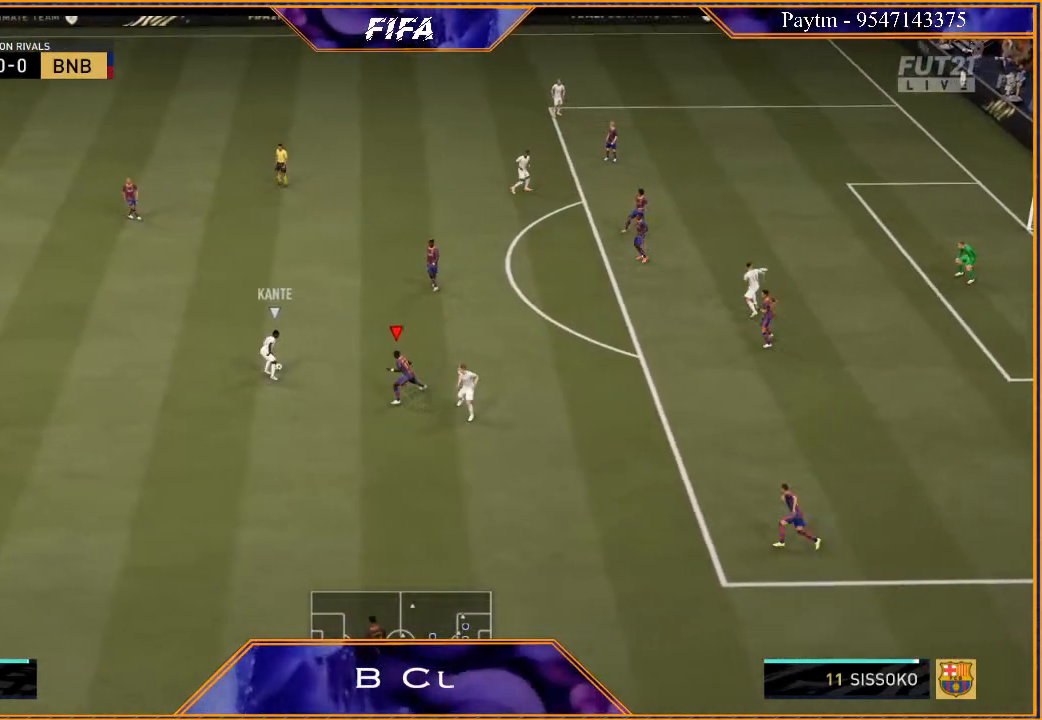
{"buttons": ["L2", "R2"], "left_stick": "up", "right_stick": "center", "events": [[133, "left_stick", "up"]]}
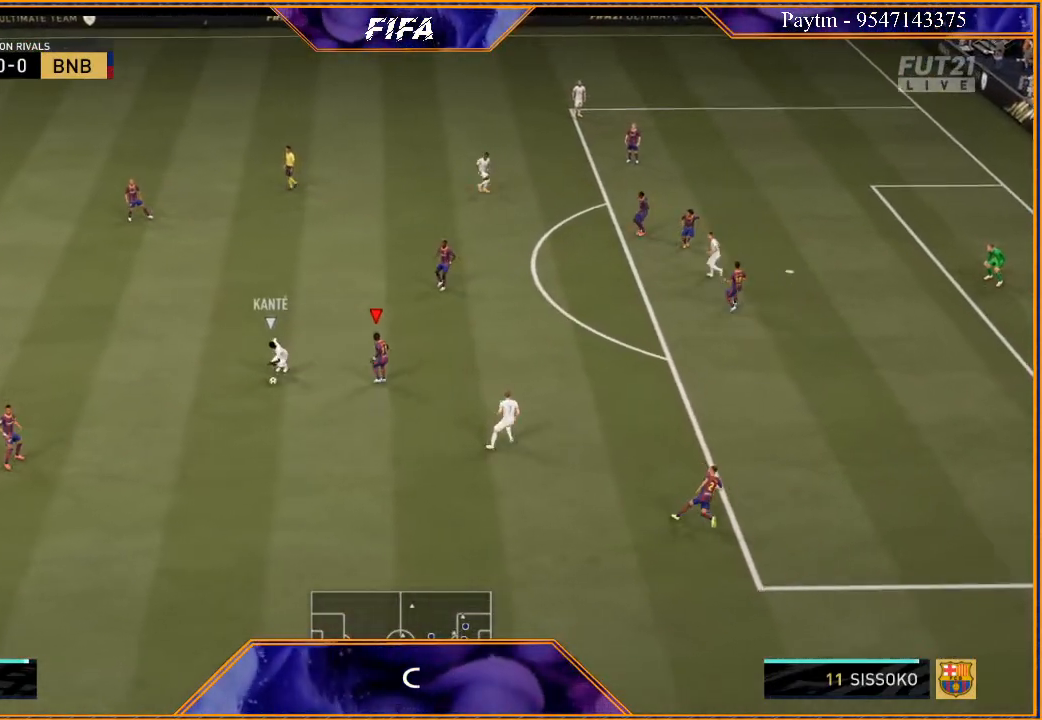
{"buttons": ["L2", "R2"], "left_stick": "right", "right_stick": "center", "events": [[133, "left_stick", "center"], [200, "left_stick", "right"]]}
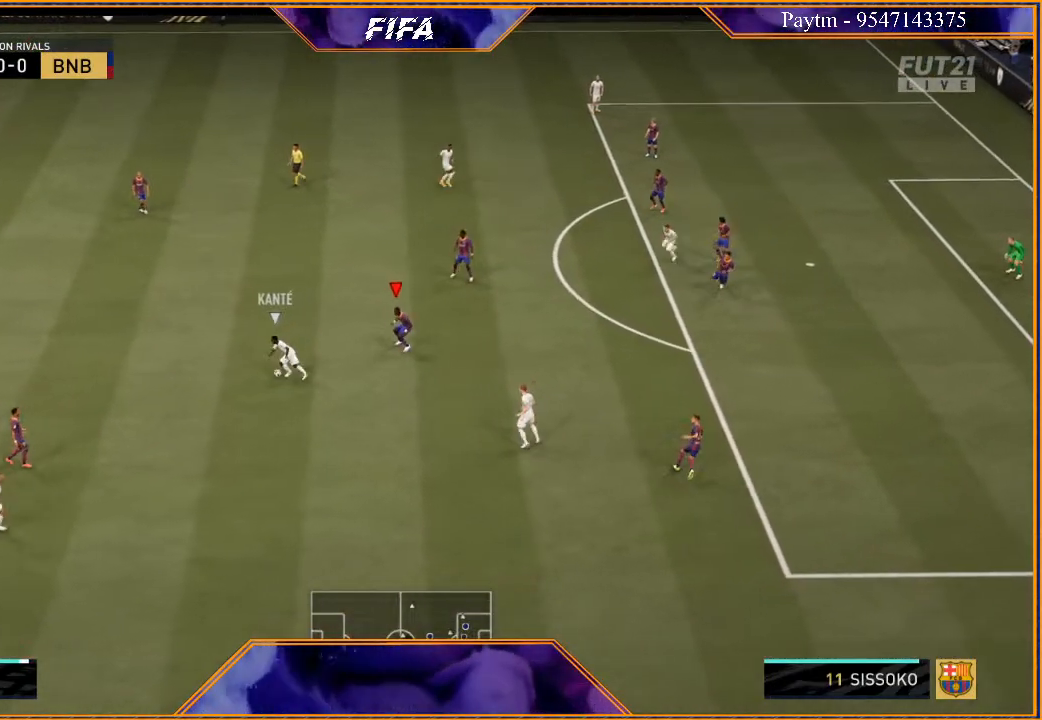
{"buttons": ["L2", "R2"], "left_stick": "down-left", "right_stick": "center", "events": [[33, "left_stick", "down-right"], [333, "left_stick", "down"], [433, "left_stick", "down-left"]]}
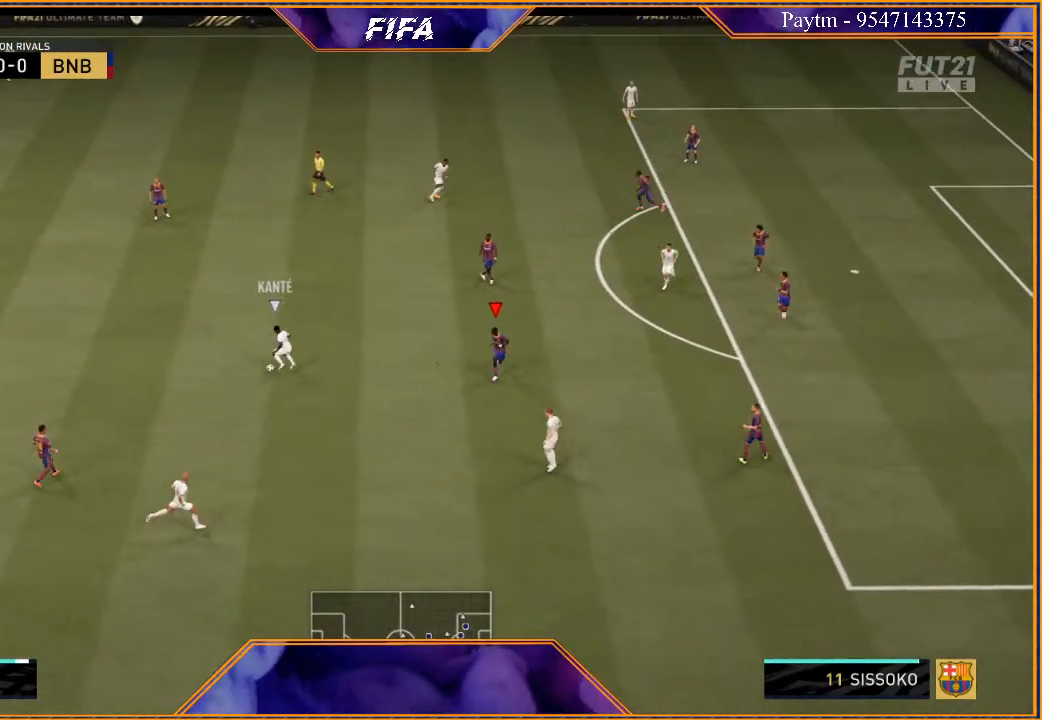
{"buttons": ["L2", "R2"], "left_stick": "left", "right_stick": "center", "events": [[200, "left_stick", "left"]]}